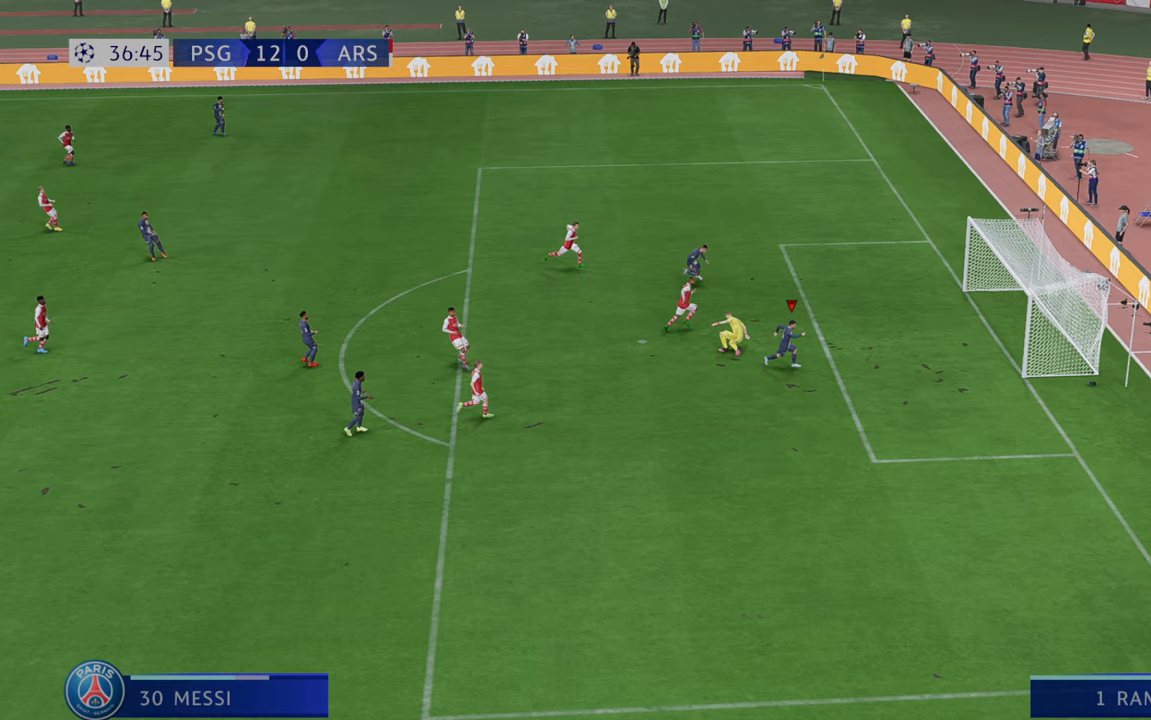
Gameplay with a controller (Xbox layout); each line is a JSON object with the inputs held at the frame after it (dt_ms = milliseconds from this image to that frame). "events" lists button and stick changes between this image and that frame as [ms after this image, input, new state], when the widget could be followed in between. Not read: L3 R3.
{"dt_ms": 500, "buttons": [], "left_stick": "down-right", "right_stick": "center", "events": []}
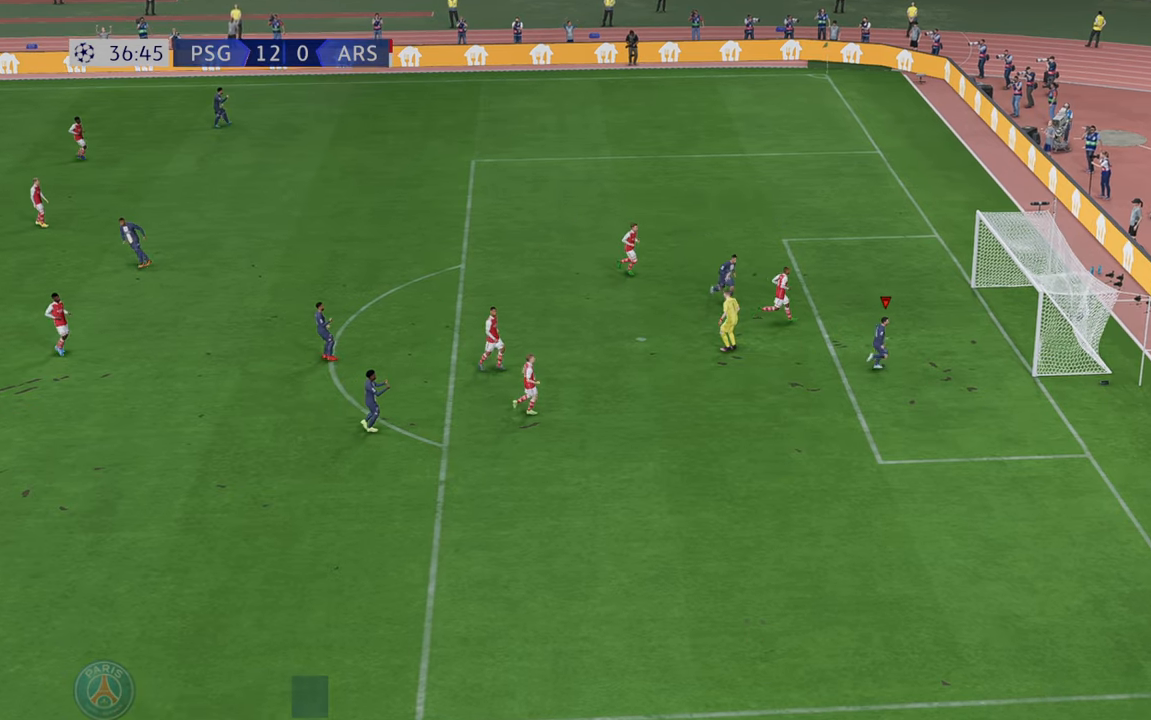
{"dt_ms": 500, "buttons": [], "left_stick": "center", "right_stick": "center"}
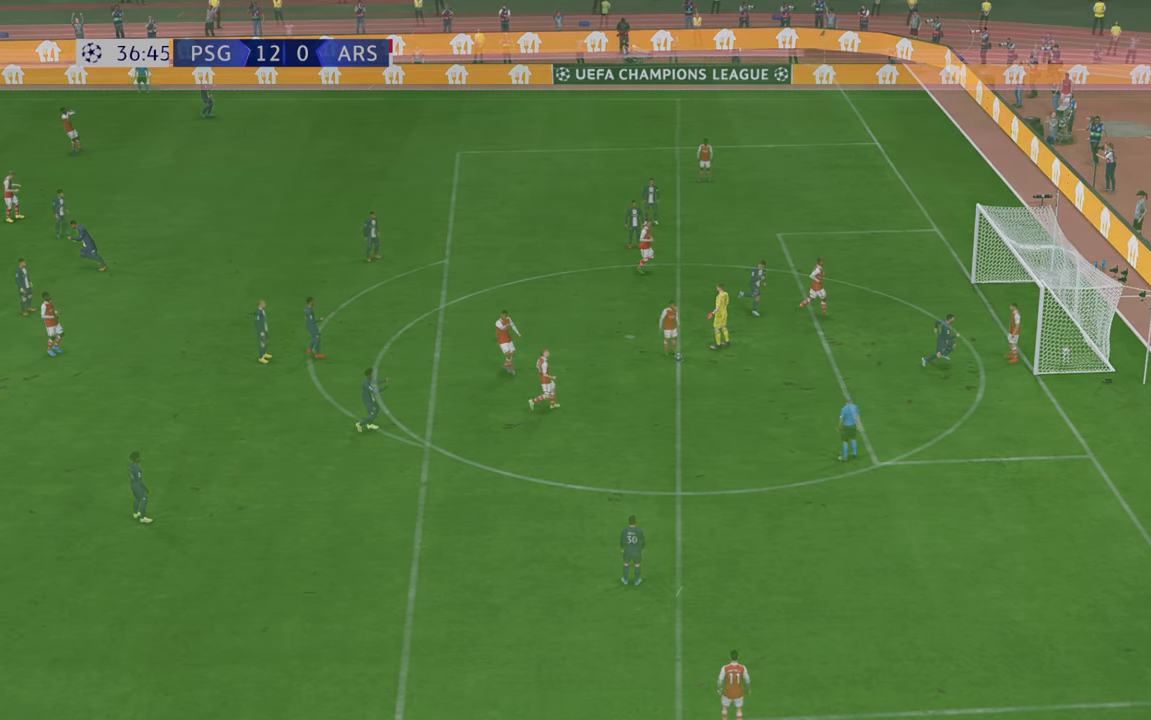
{"dt_ms": 500, "buttons": [], "left_stick": "center", "right_stick": "center", "events": []}
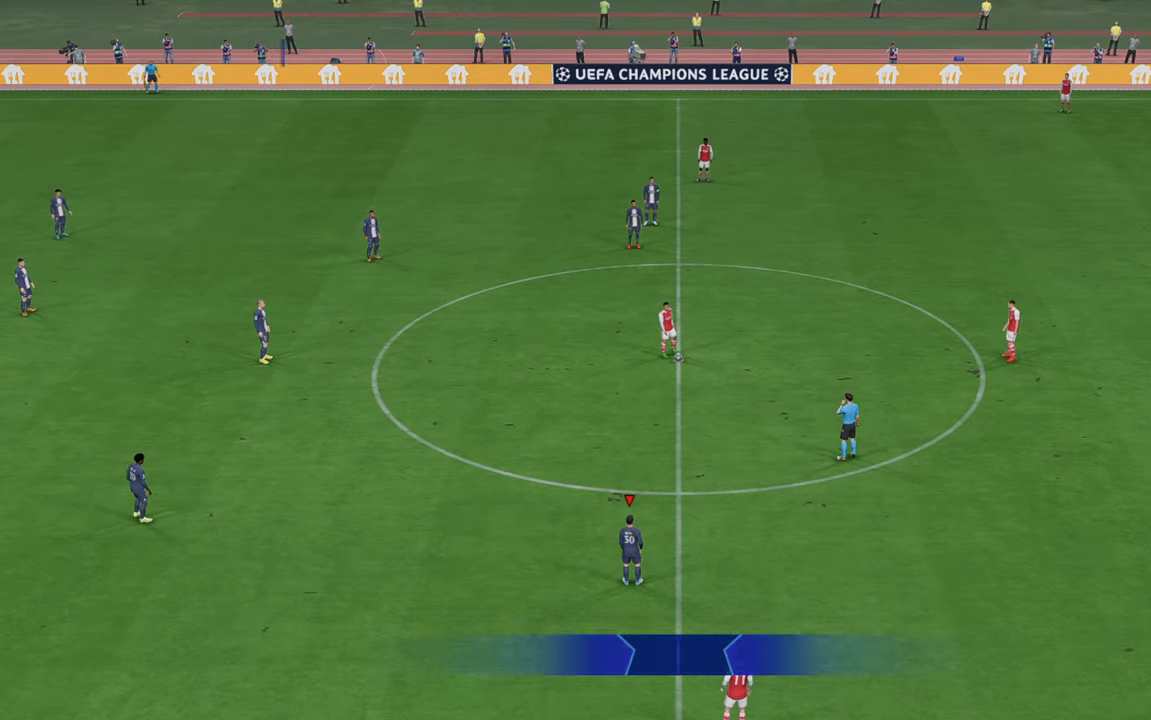
{"dt_ms": 500, "buttons": ["R2"], "left_stick": "down", "right_stick": "center", "events": [[33, "R2", "down"], [483, "left_stick", "down"]]}
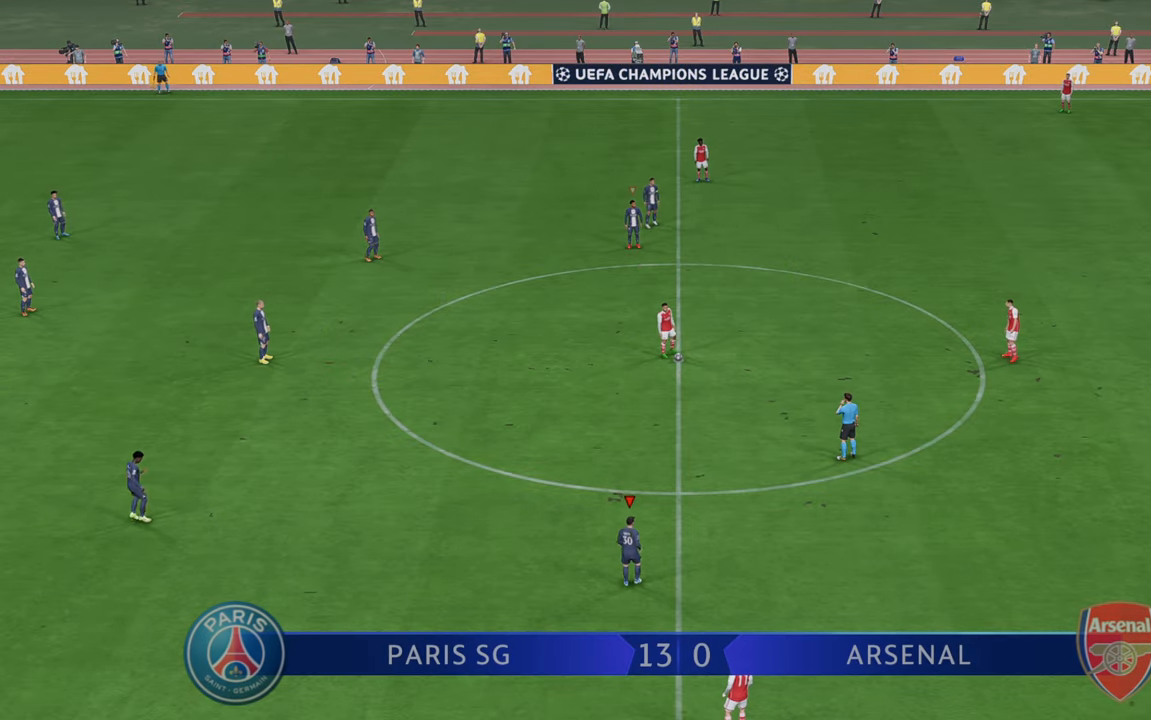
{"dt_ms": 500, "buttons": ["R2"], "left_stick": "down-right", "right_stick": "center", "events": [[350, "left_stick", "down-right"]]}
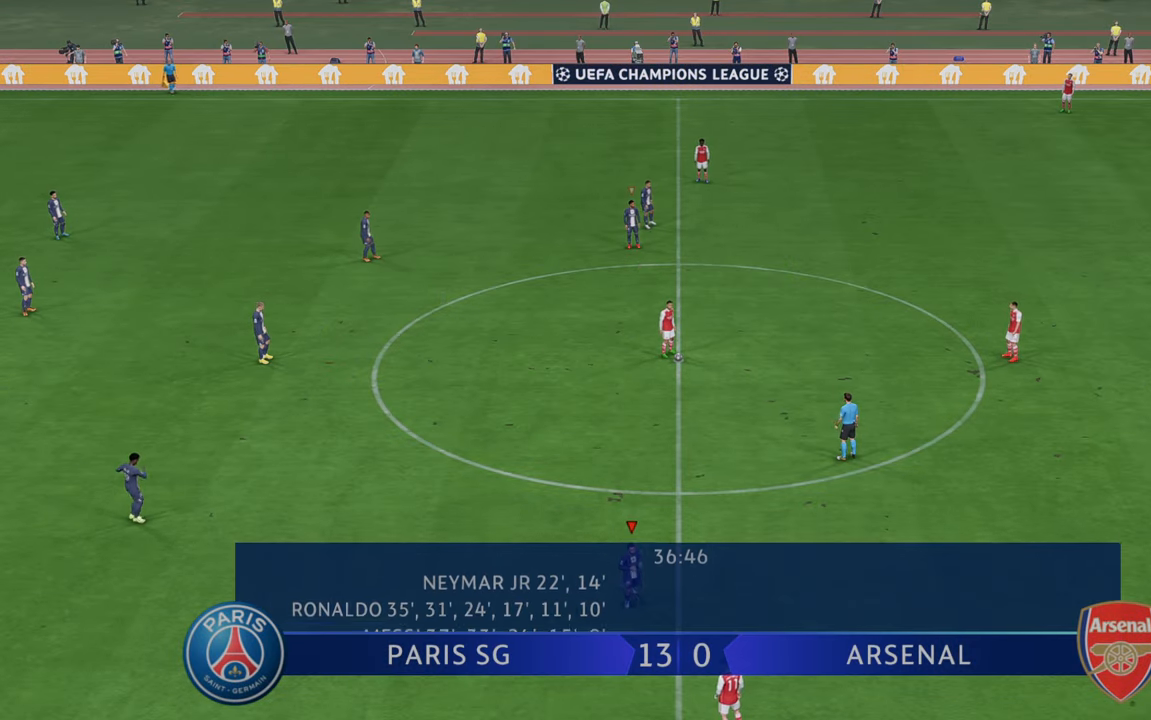
{"dt_ms": 500, "buttons": ["R2"], "left_stick": "down-right", "right_stick": "center", "events": []}
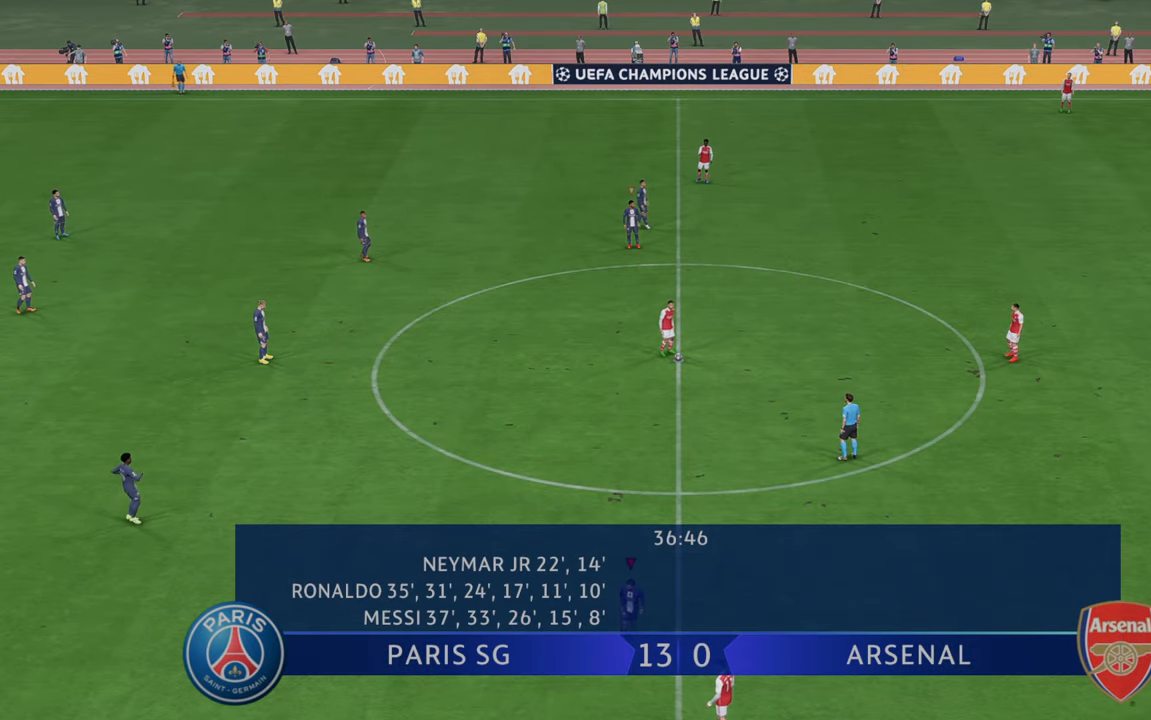
{"dt_ms": 500, "buttons": ["R2"], "left_stick": "down-right", "right_stick": "center", "events": []}
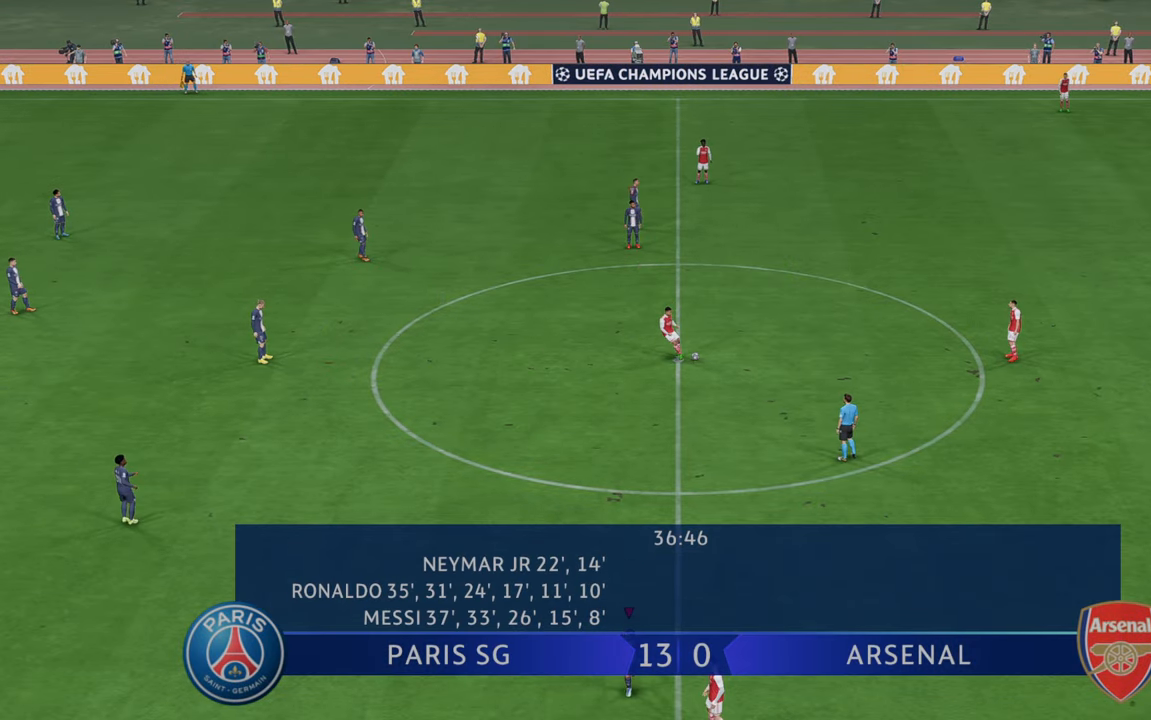
{"dt_ms": 500, "buttons": ["R2"], "left_stick": "down-right", "right_stick": "center", "events": []}
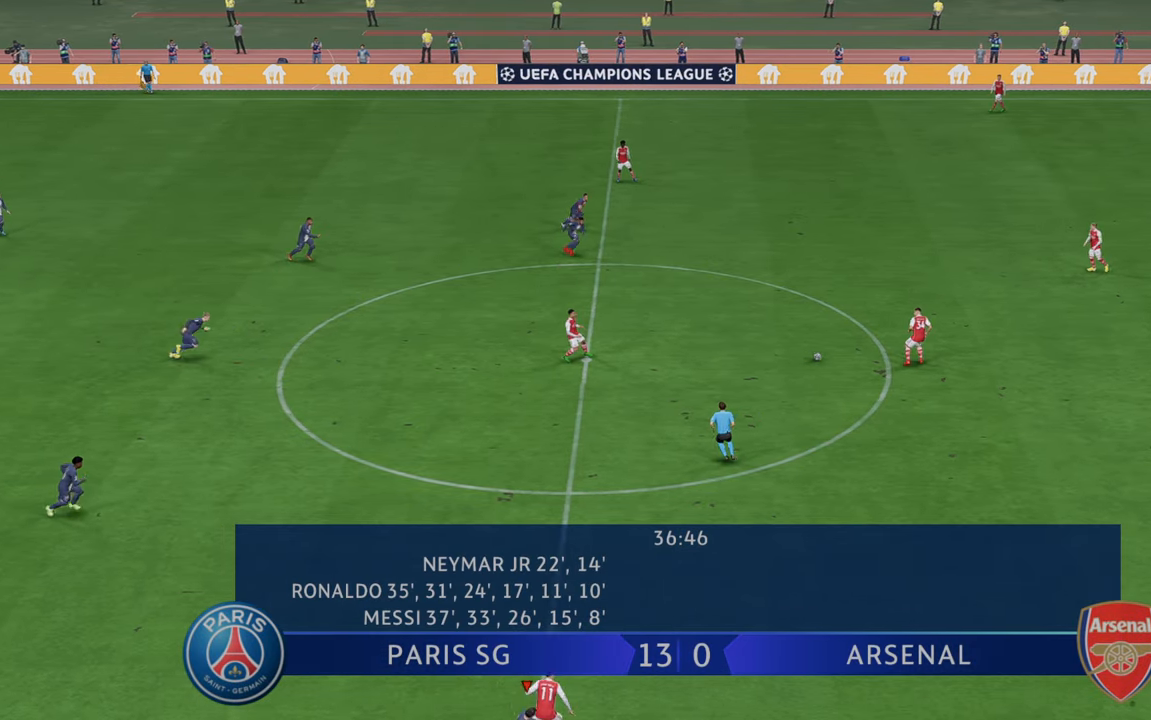
{"dt_ms": 500, "buttons": ["L1", "R2"], "left_stick": "right", "right_stick": "center", "events": [[367, "left_stick", "right"], [500, "L1", "down"]]}
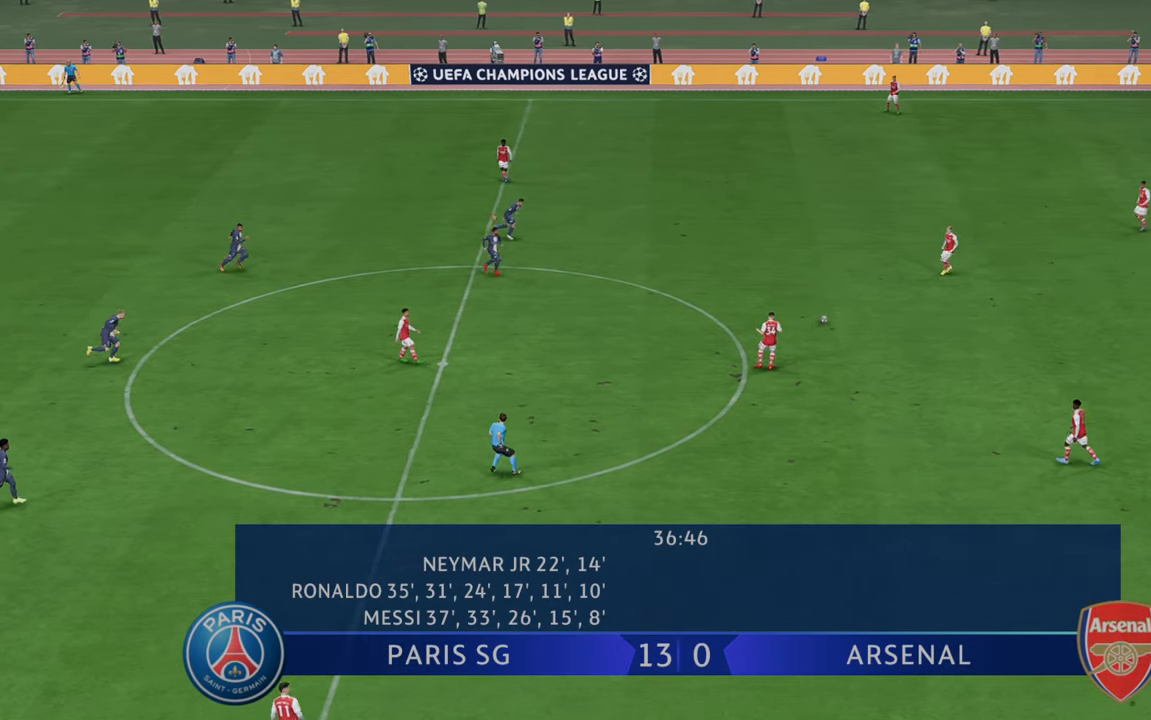
{"dt_ms": 500, "buttons": ["R2"], "left_stick": "right", "right_stick": "center", "events": [[233, "L1", "up"]]}
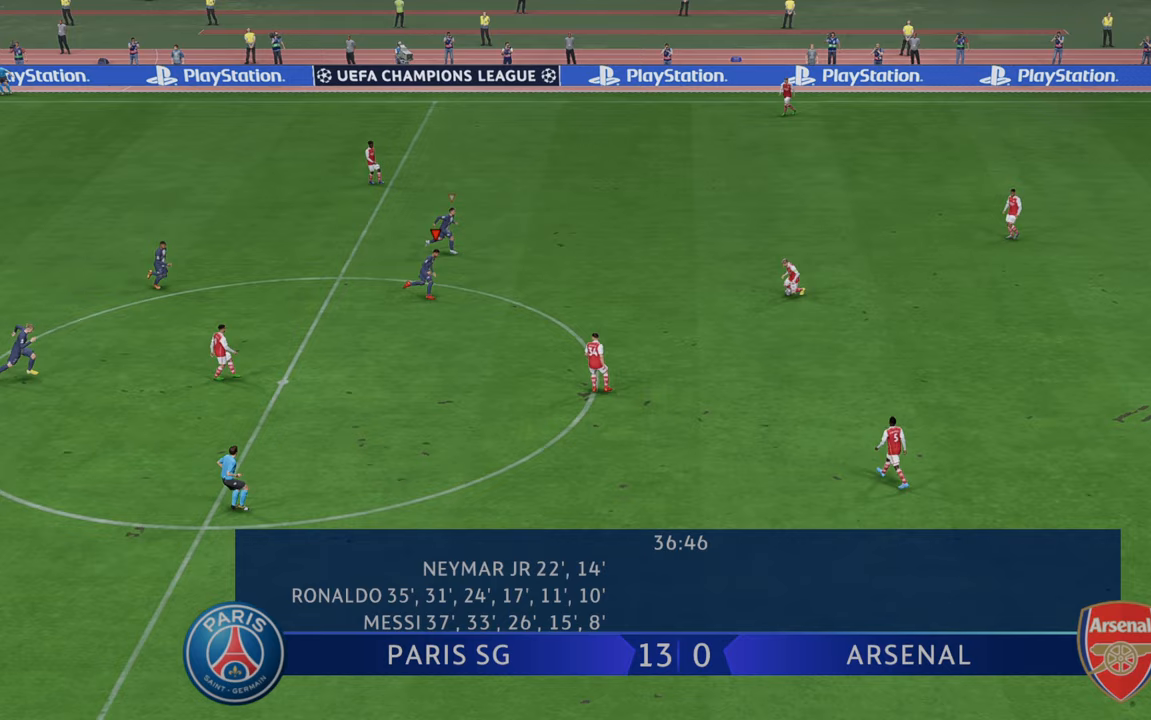
{"dt_ms": 500, "buttons": ["R2"], "left_stick": "down", "right_stick": "center", "events": [[333, "left_stick", "down-right"], [500, "left_stick", "down"]]}
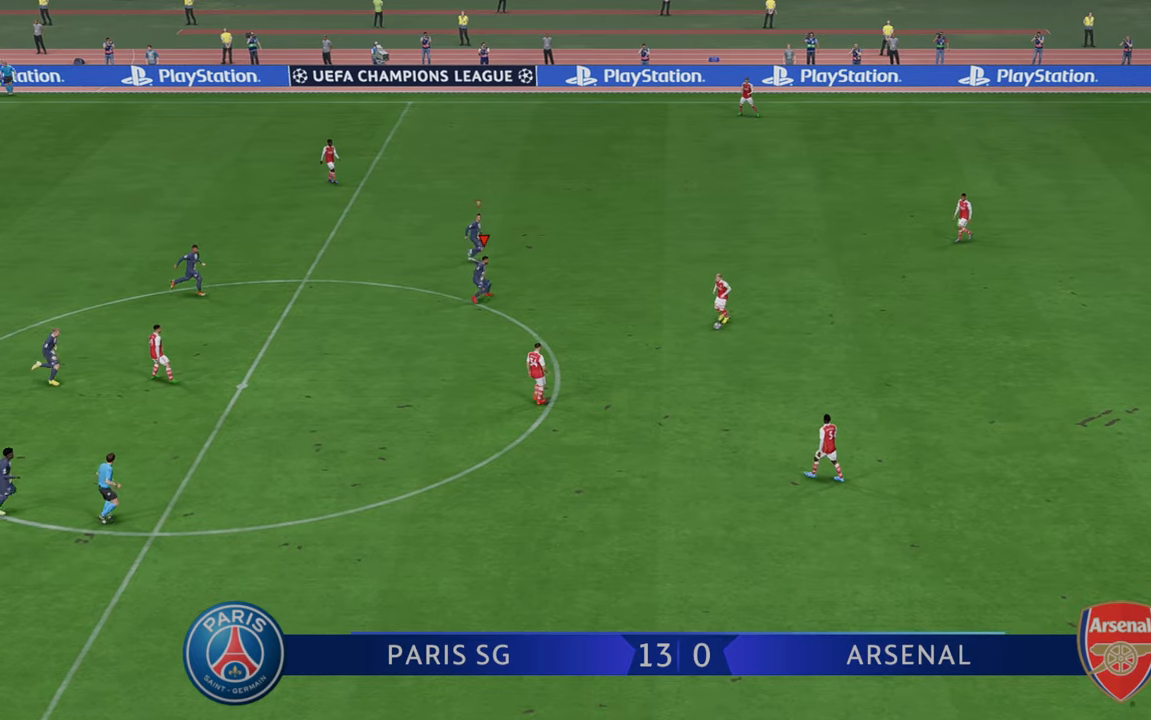
{"dt_ms": 500, "buttons": ["R2"], "left_stick": "down", "right_stick": "center", "events": []}
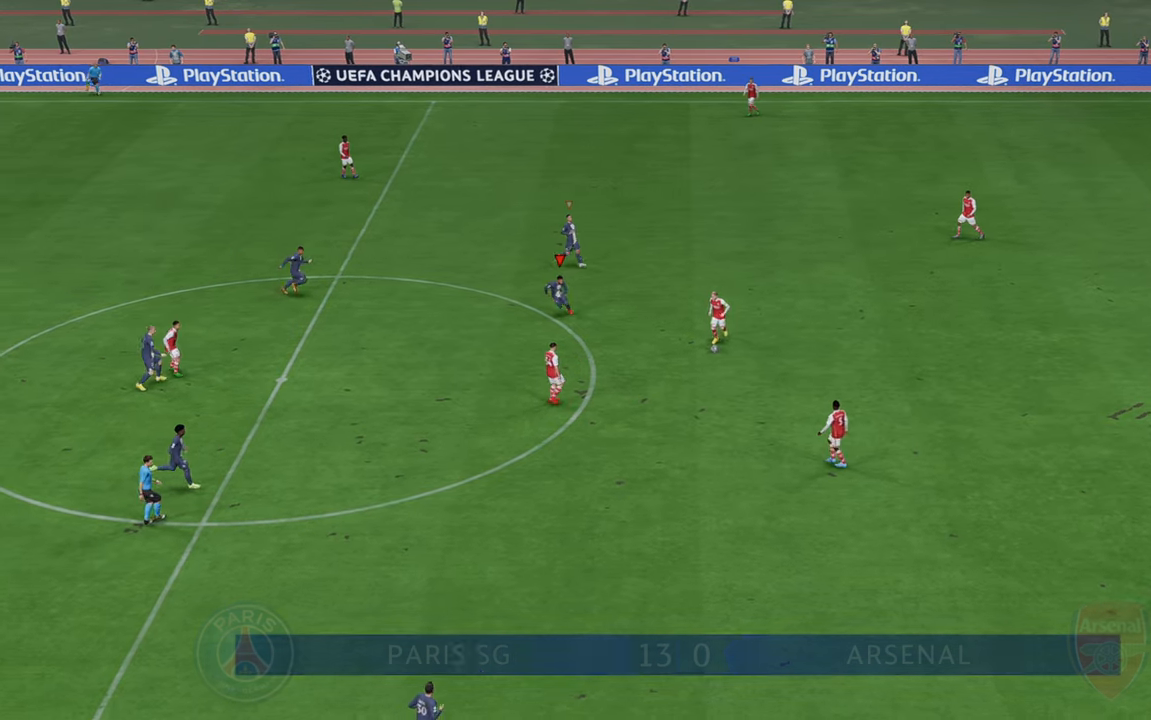
{"dt_ms": 500, "buttons": ["R2"], "left_stick": "down-right", "right_stick": "center", "events": [[467, "left_stick", "down-right"]]}
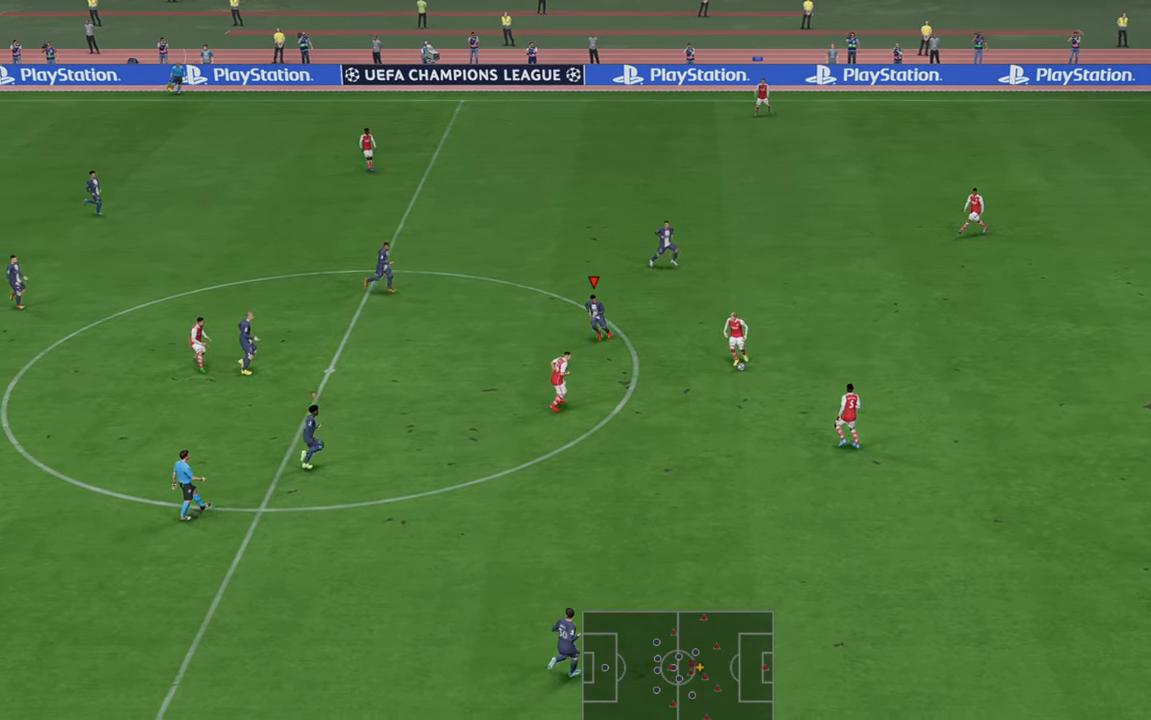
{"dt_ms": 500, "buttons": ["R2"], "left_stick": "down-right", "right_stick": "center", "events": []}
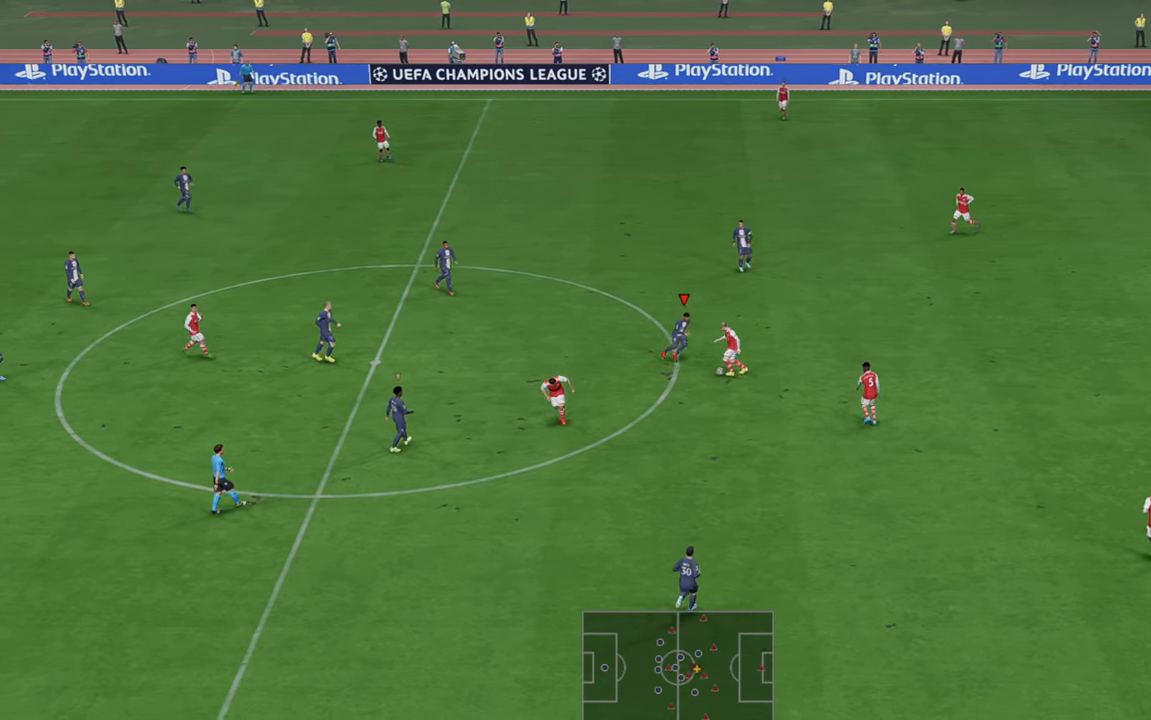
{"dt_ms": 500, "buttons": ["R2"], "left_stick": "down", "right_stick": "center", "events": [[17, "left_stick", "down"]]}
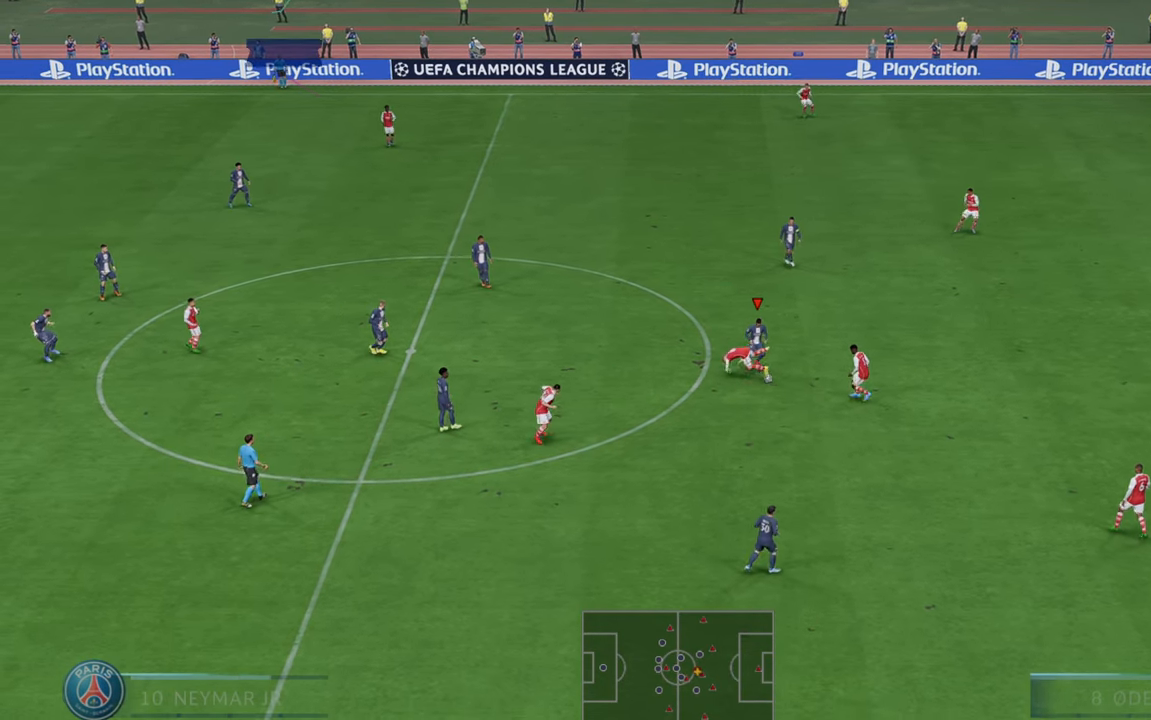
{"dt_ms": 500, "buttons": ["R2"], "left_stick": "down", "right_stick": "center", "events": []}
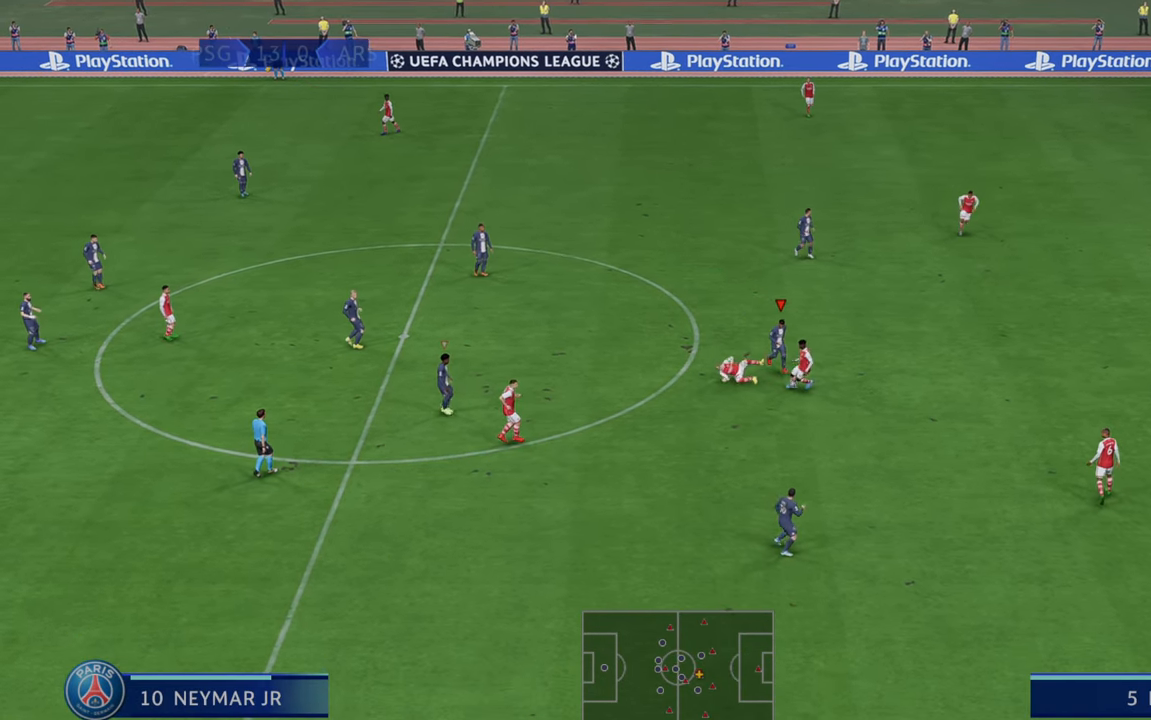
{"dt_ms": 500, "buttons": ["R2"], "left_stick": "down", "right_stick": "center", "events": []}
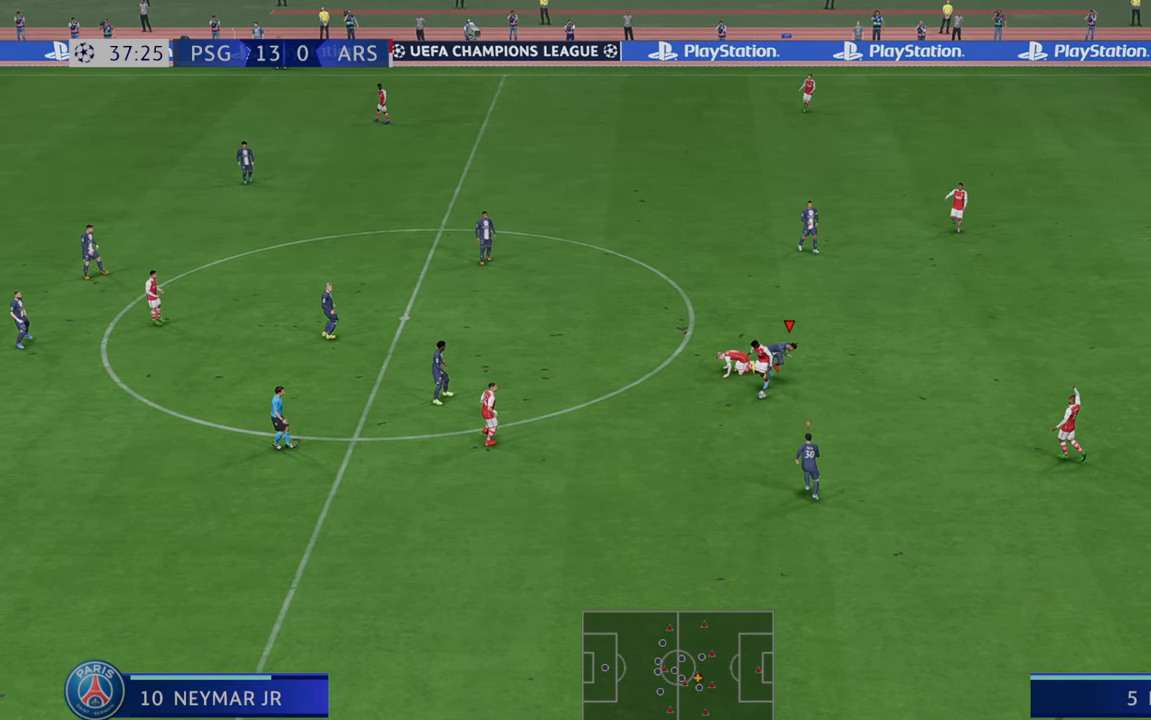
{"dt_ms": 500, "buttons": ["R2"], "left_stick": "down-left", "right_stick": "center", "events": [[483, "left_stick", "down-left"]]}
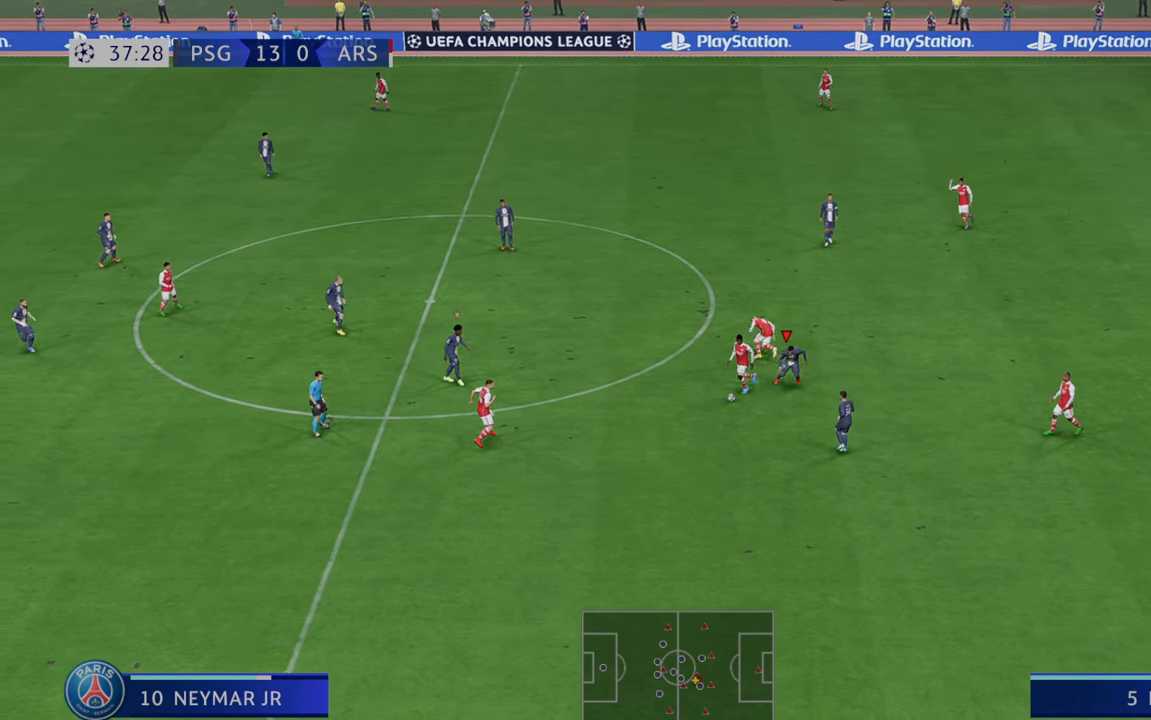
{"dt_ms": 500, "buttons": ["R2"], "left_stick": "left", "right_stick": "center", "events": [[150, "left_stick", "left"]]}
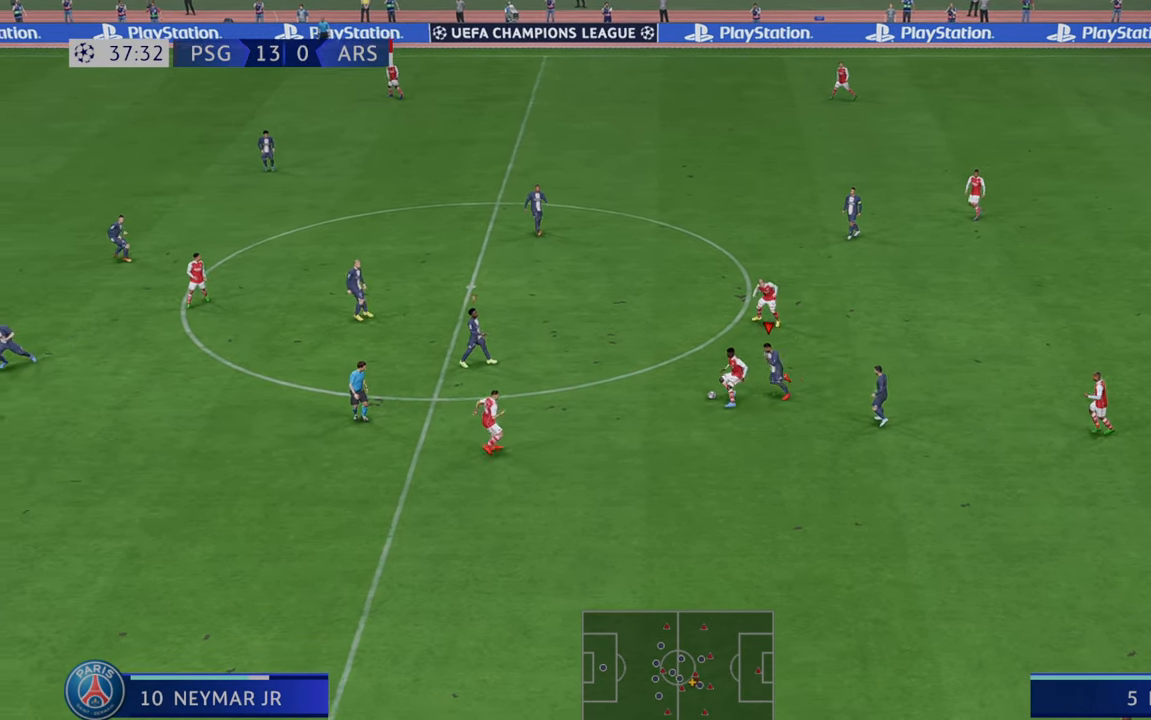
{"dt_ms": 500, "buttons": ["R2"], "left_stick": "left", "right_stick": "center", "events": []}
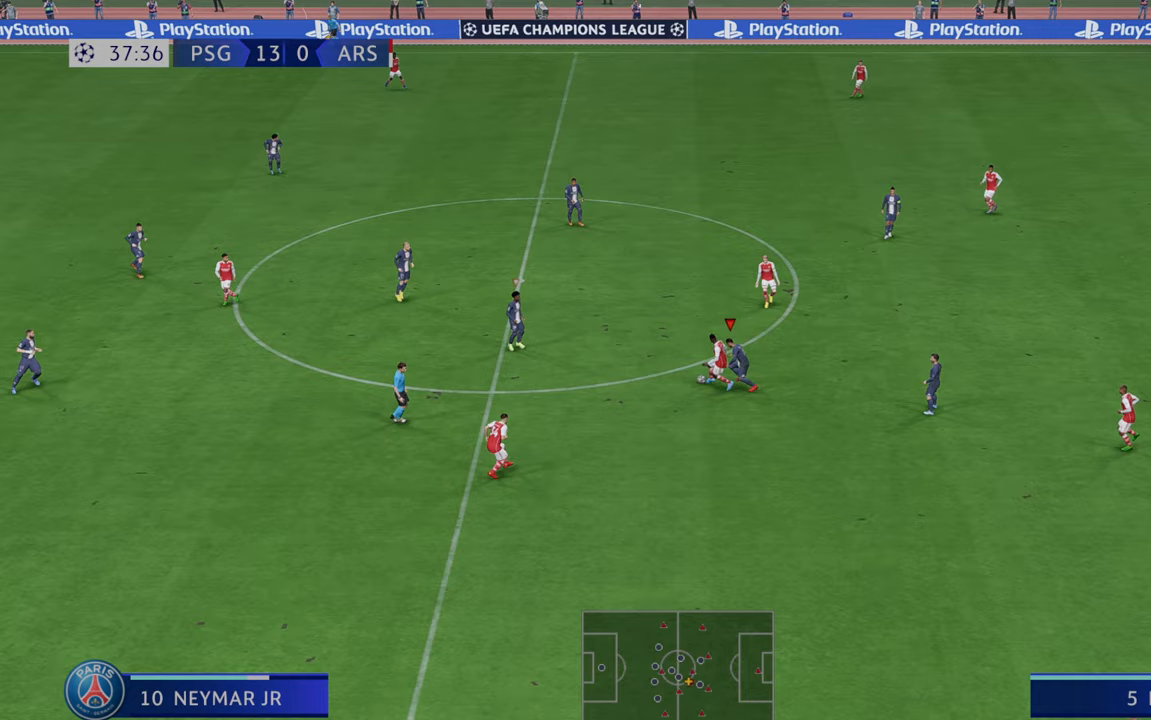
{"dt_ms": 500, "buttons": ["L1", "R2"], "left_stick": "left", "right_stick": "center", "events": [[433, "L1", "down"]]}
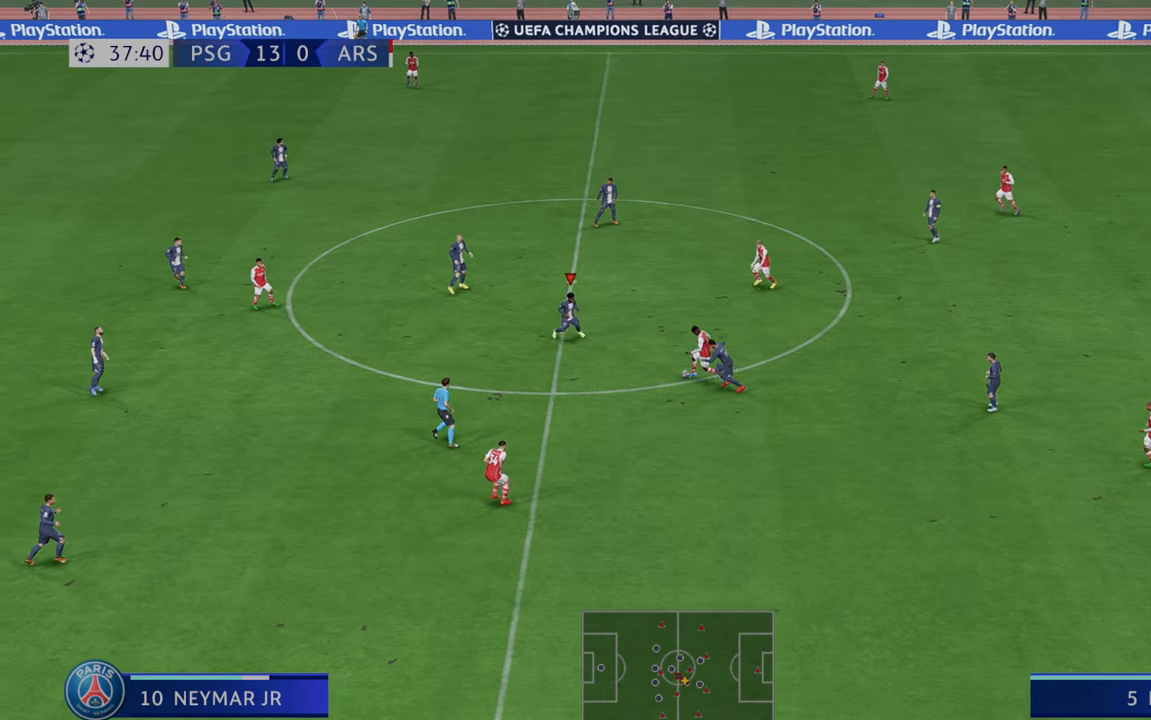
{"dt_ms": 1000, "buttons": ["R2"], "left_stick": "down", "right_stick": "center"}
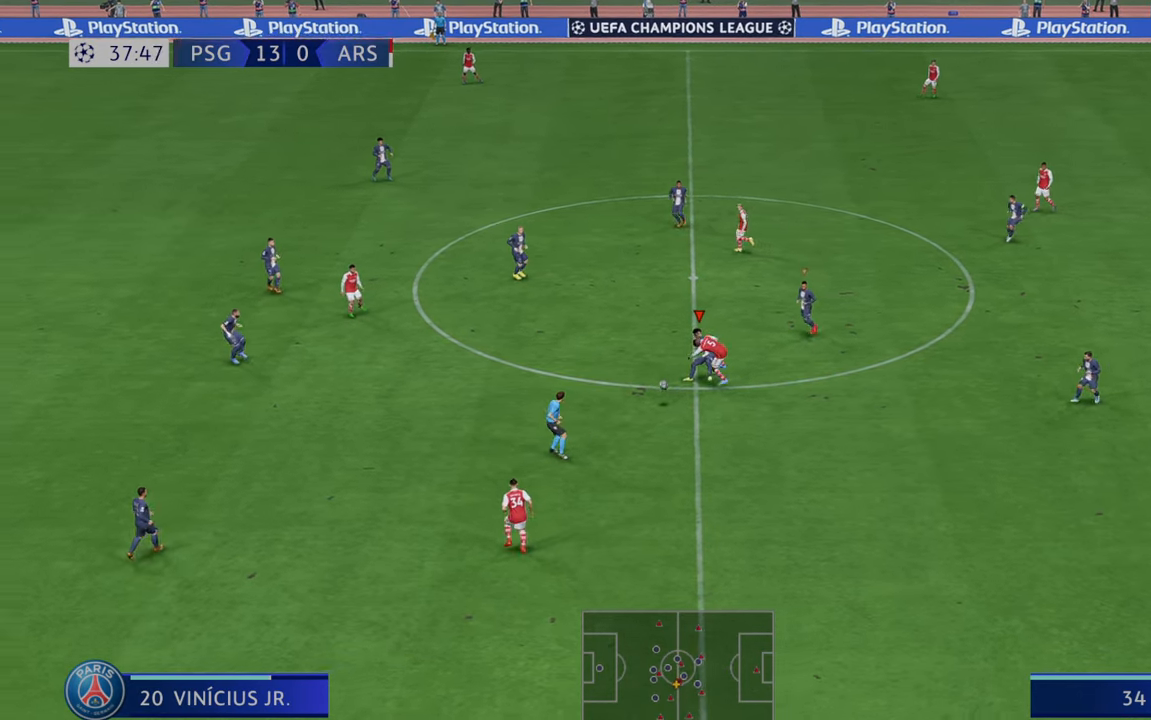
{"dt_ms": 500, "buttons": ["R2"], "left_stick": "down", "right_stick": "center", "events": []}
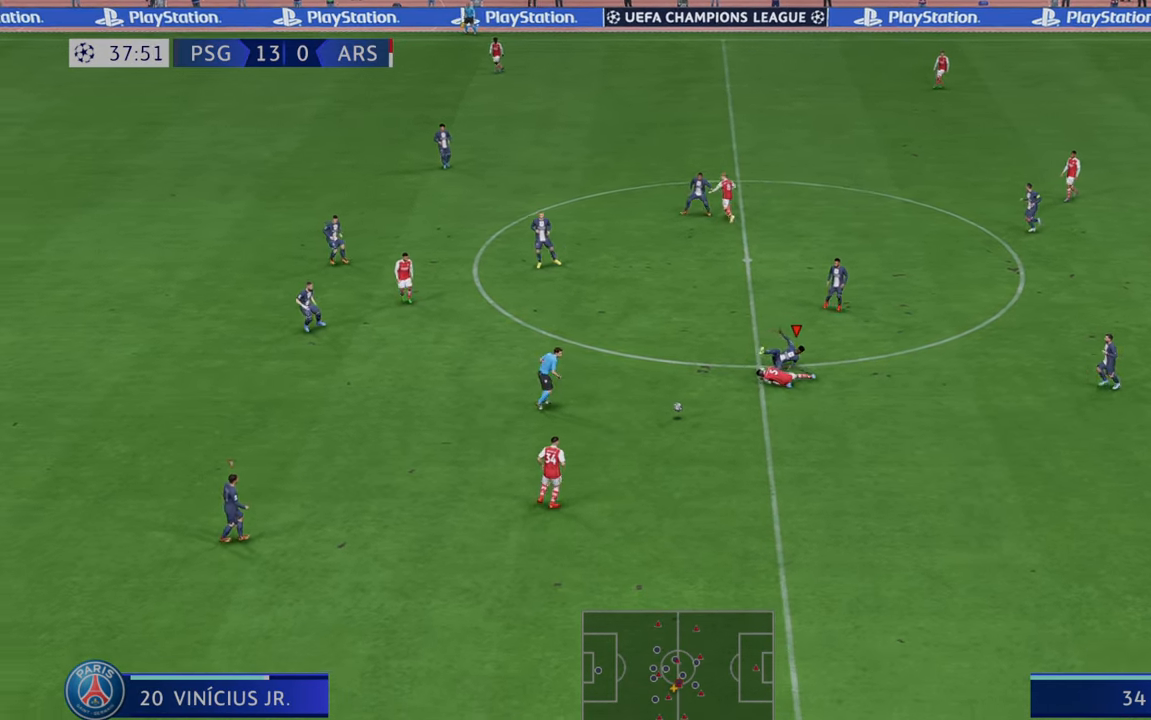
{"dt_ms": 500, "buttons": ["R2"], "left_stick": "down-left", "right_stick": "center", "events": [[83, "left_stick", "down-left"]]}
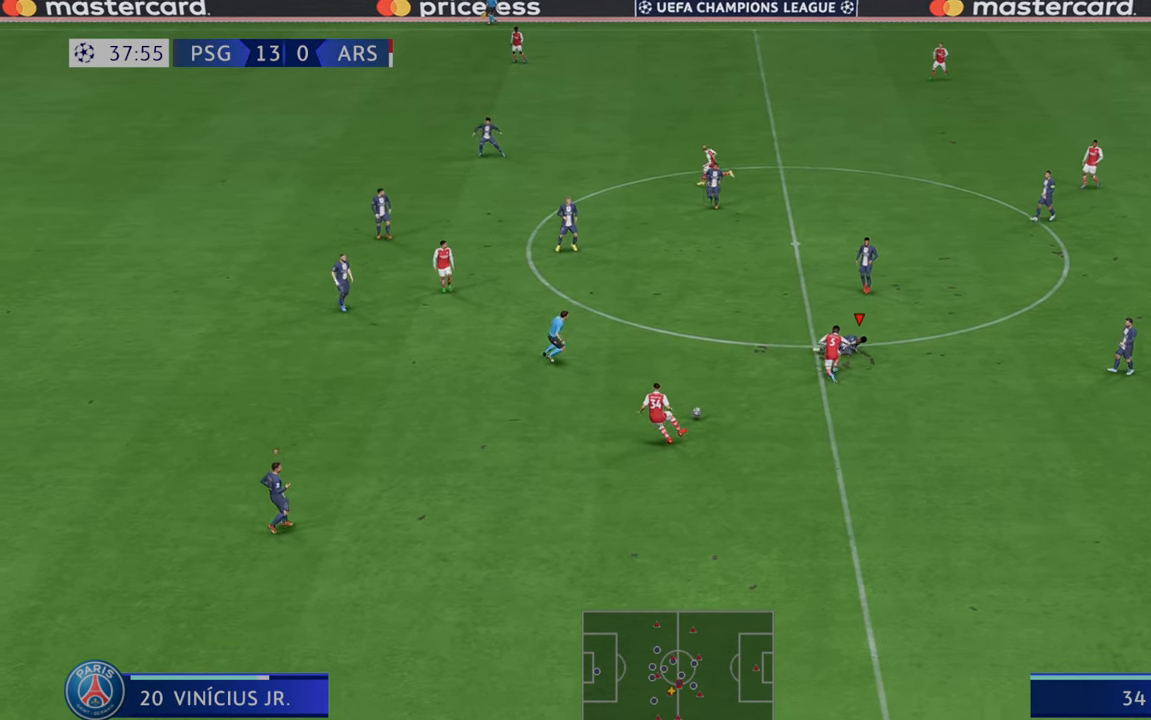
{"dt_ms": 500, "buttons": ["R2"], "left_stick": "left", "right_stick": "center", "events": [[200, "left_stick", "left"]]}